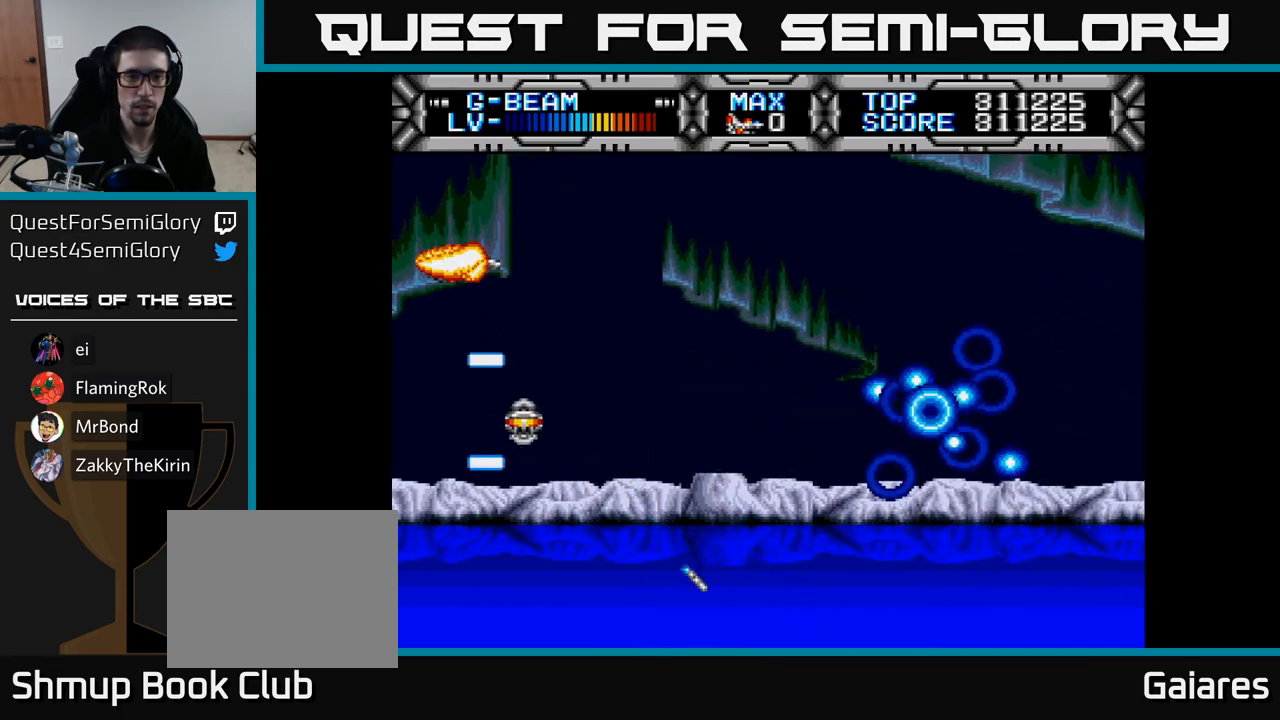
Gameplay with a controller (Xbox layout); each line is a JSON object with the inputs held at the frame after it. "events" lists button and stick changes between this image and that frame as [ms after this image, input, new state], when the widget could be followed in between. Not read: left_stick.
{"buttons": ["X"], "right_stick": "center", "events": [[17, "DPAD_RIGHT", "down"], [50, "DPAD_UP", "up"], [133, "DPAD_DOWN", "down"], [467, "DPAD_DOWN", "up"], [467, "DPAD_RIGHT", "up"]]}
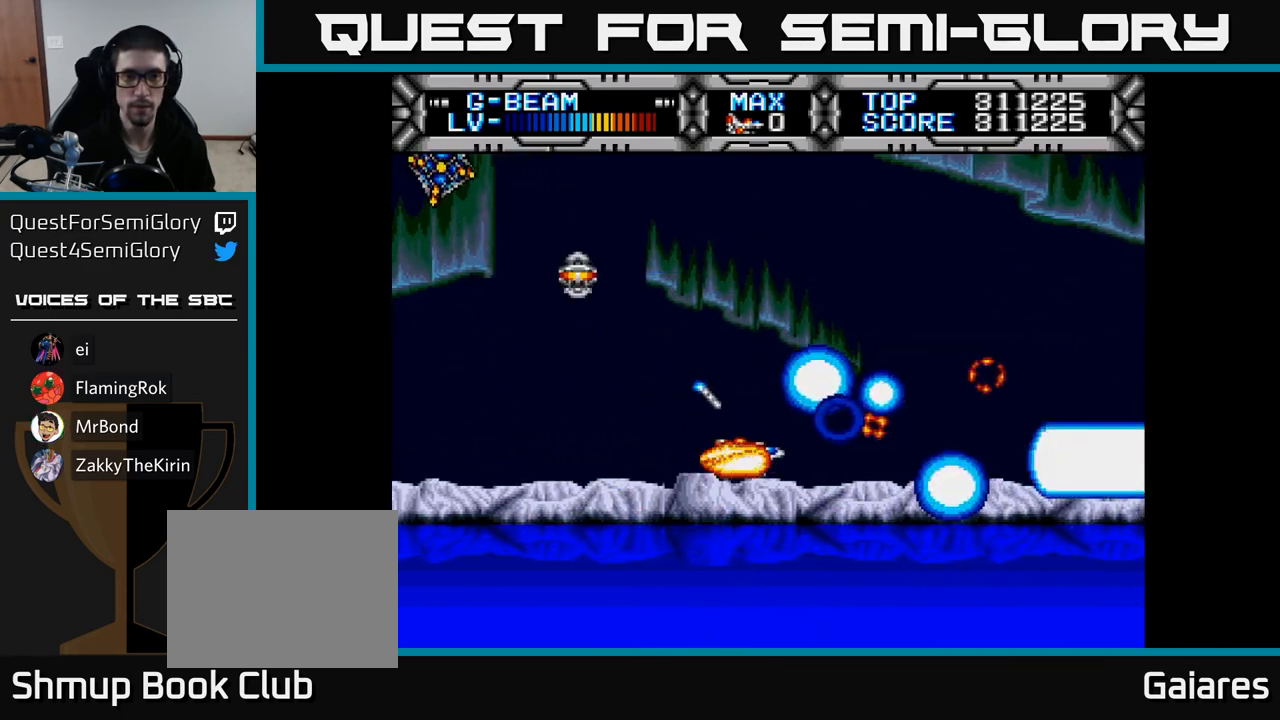
{"buttons": ["X", "DPAD_UP", "DPAD_LEFT"], "right_stick": "center", "events": [[17, "DPAD_LEFT", "down"], [250, "DPAD_LEFT", "up"], [283, "DPAD_DOWN", "down"], [333, "DPAD_DOWN", "up"], [367, "DPAD_LEFT", "down"], [417, "DPAD_UP", "down"]]}
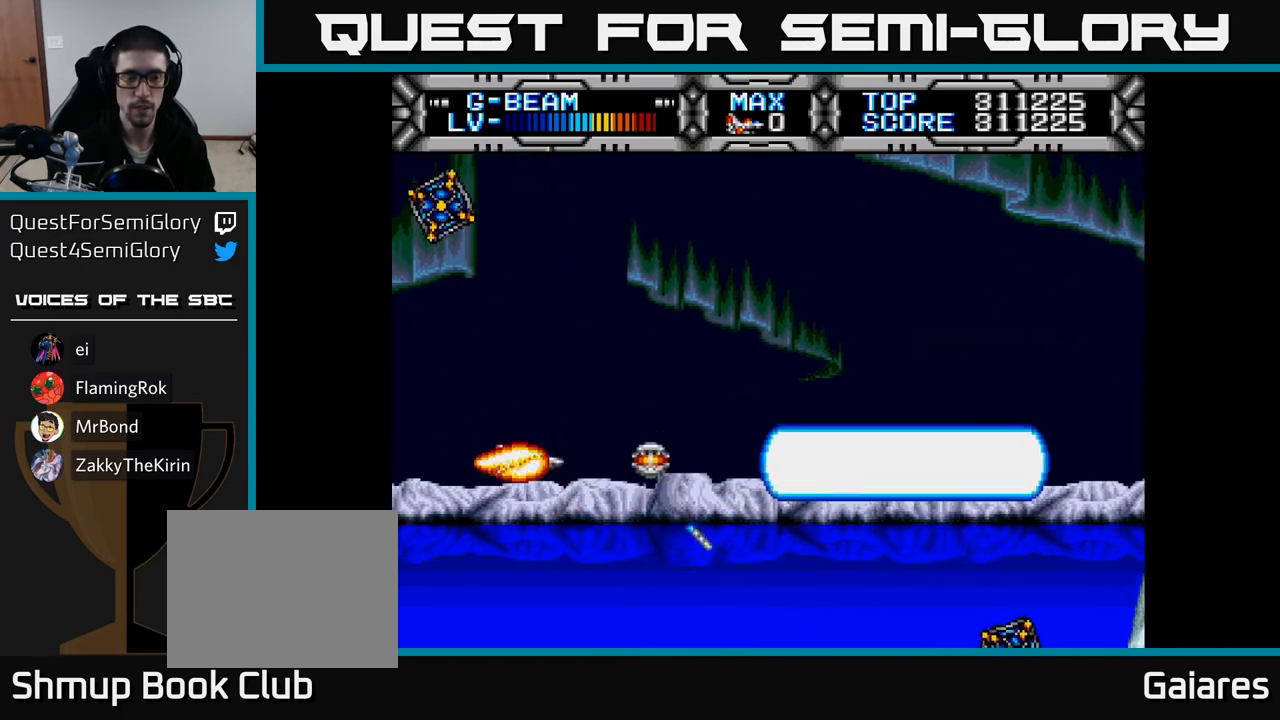
{"buttons": ["X"], "right_stick": "center", "events": [[150, "DPAD_UP", "up"], [167, "DPAD_LEFT", "up"], [317, "DPAD_UP", "down"], [383, "DPAD_UP", "up"]]}
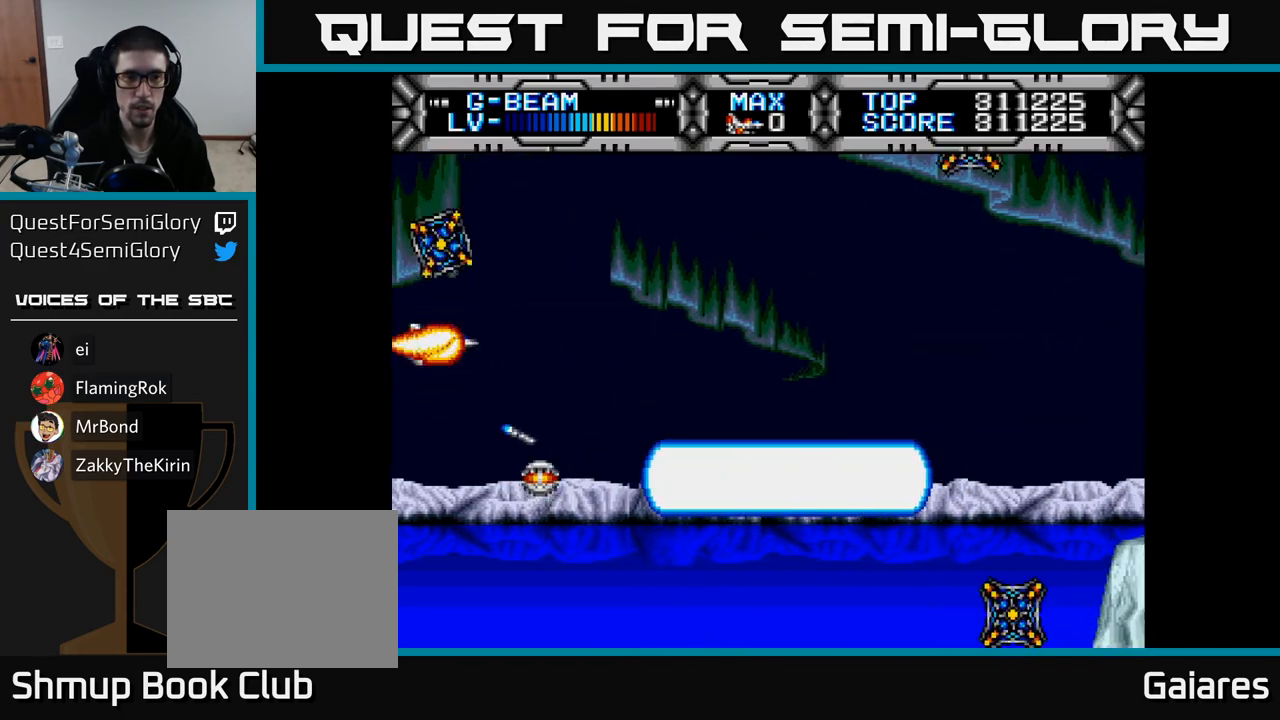
{"buttons": ["X"], "right_stick": "center", "events": []}
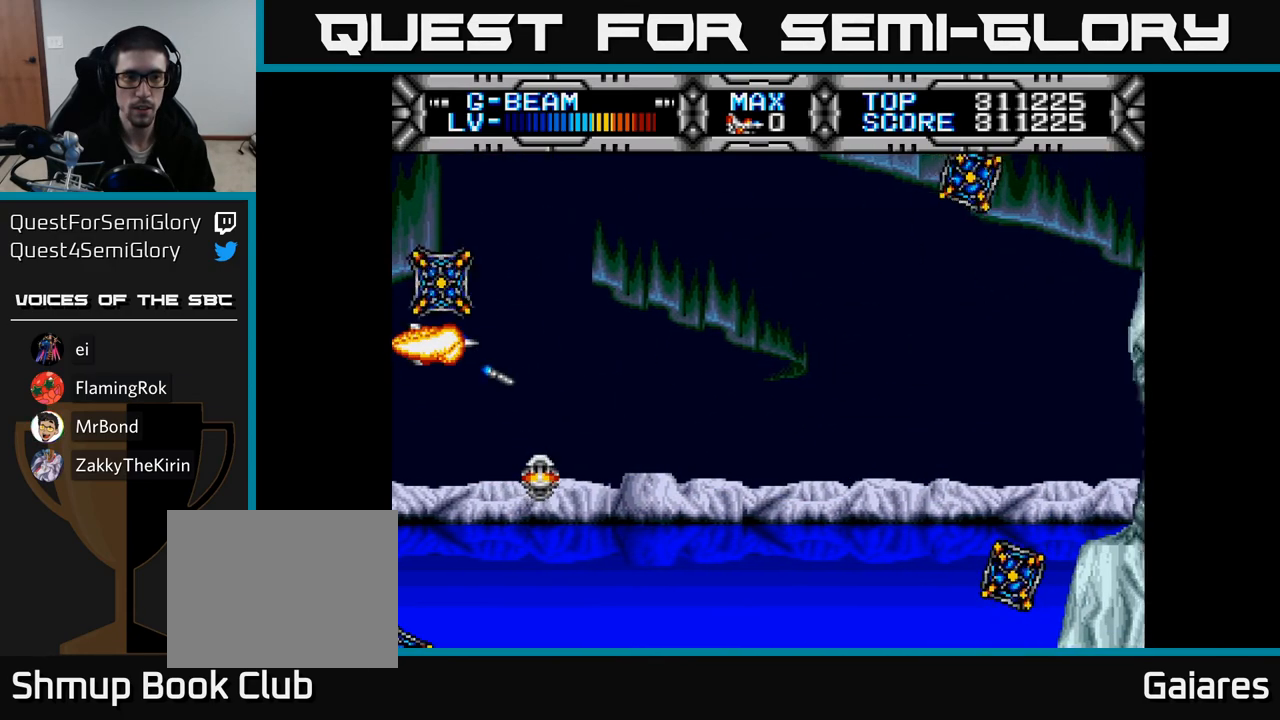
{"buttons": ["X"], "right_stick": "center", "events": [[17, "DPAD_DOWN", "down"], [83, "DPAD_DOWN", "up"], [383, "DPAD_DOWN", "down"], [417, "DPAD_DOWN", "up"]]}
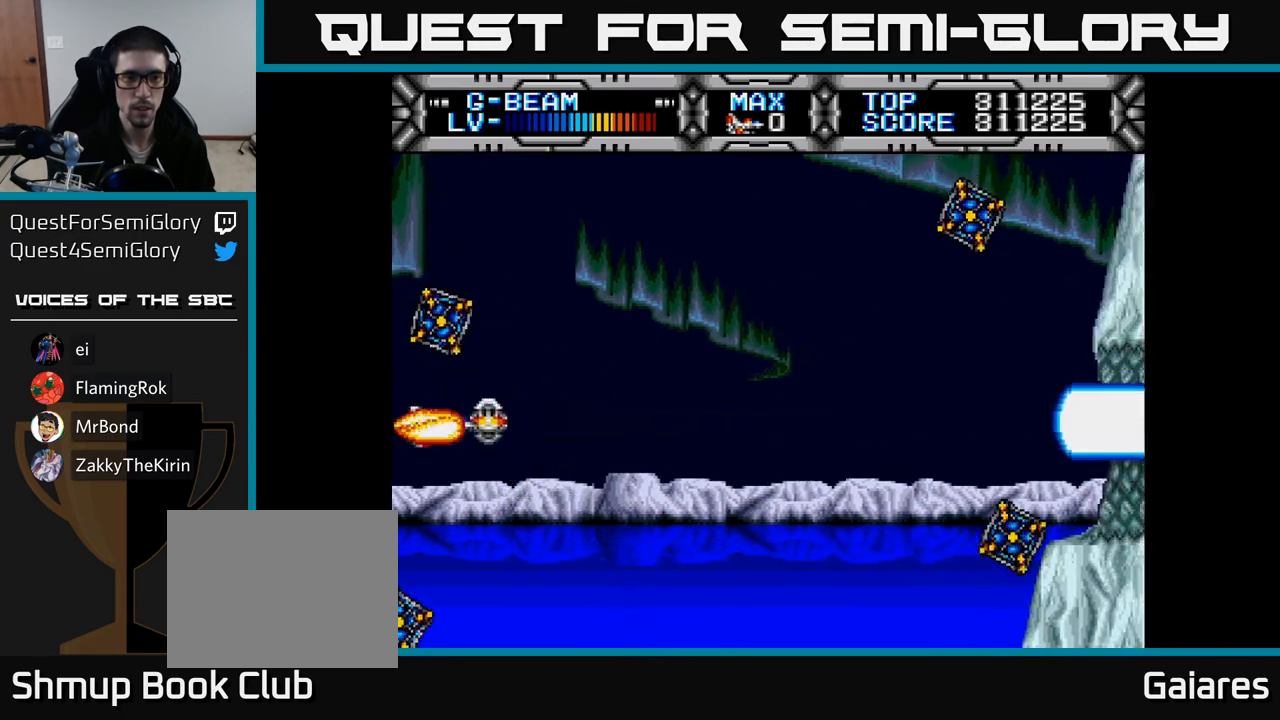
{"buttons": ["X"], "right_stick": "center", "events": [[150, "DPAD_DOWN", "down"], [233, "DPAD_DOWN", "up"]]}
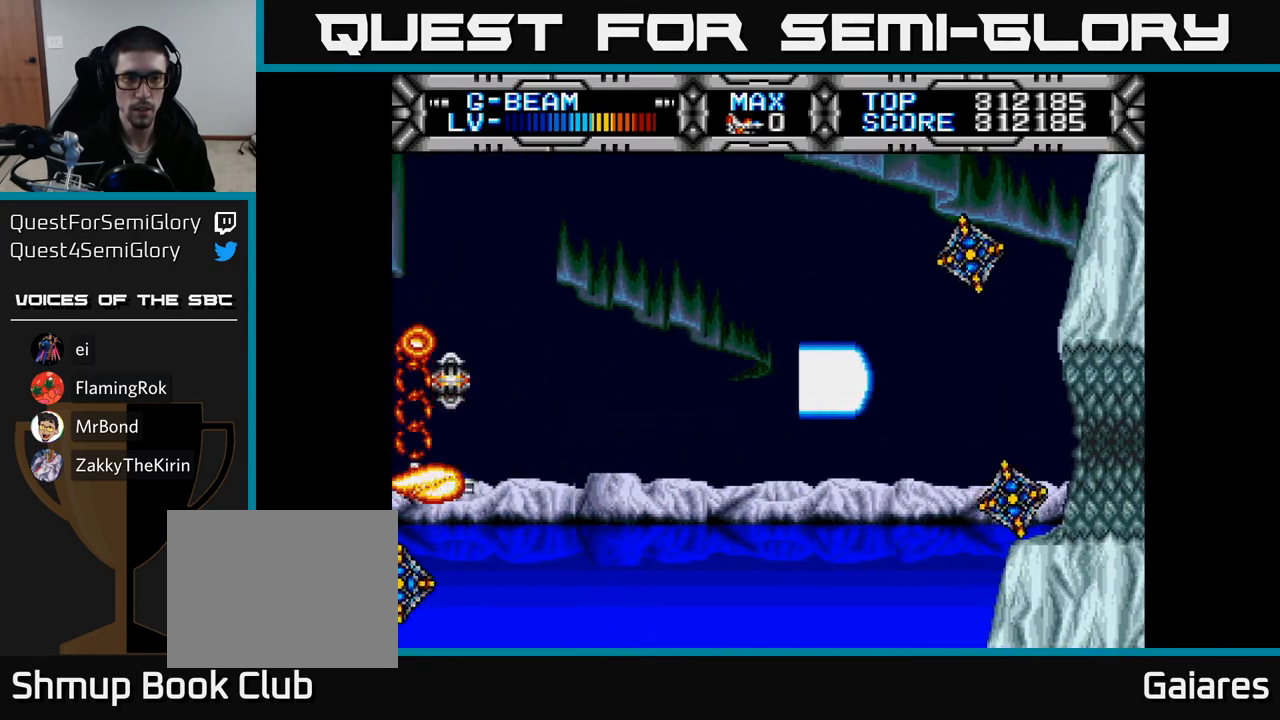
{"buttons": ["X", "DPAD_UP", "DPAD_RIGHT"], "right_stick": "center", "events": [[50, "DPAD_RIGHT", "down"], [283, "DPAD_UP", "down"]]}
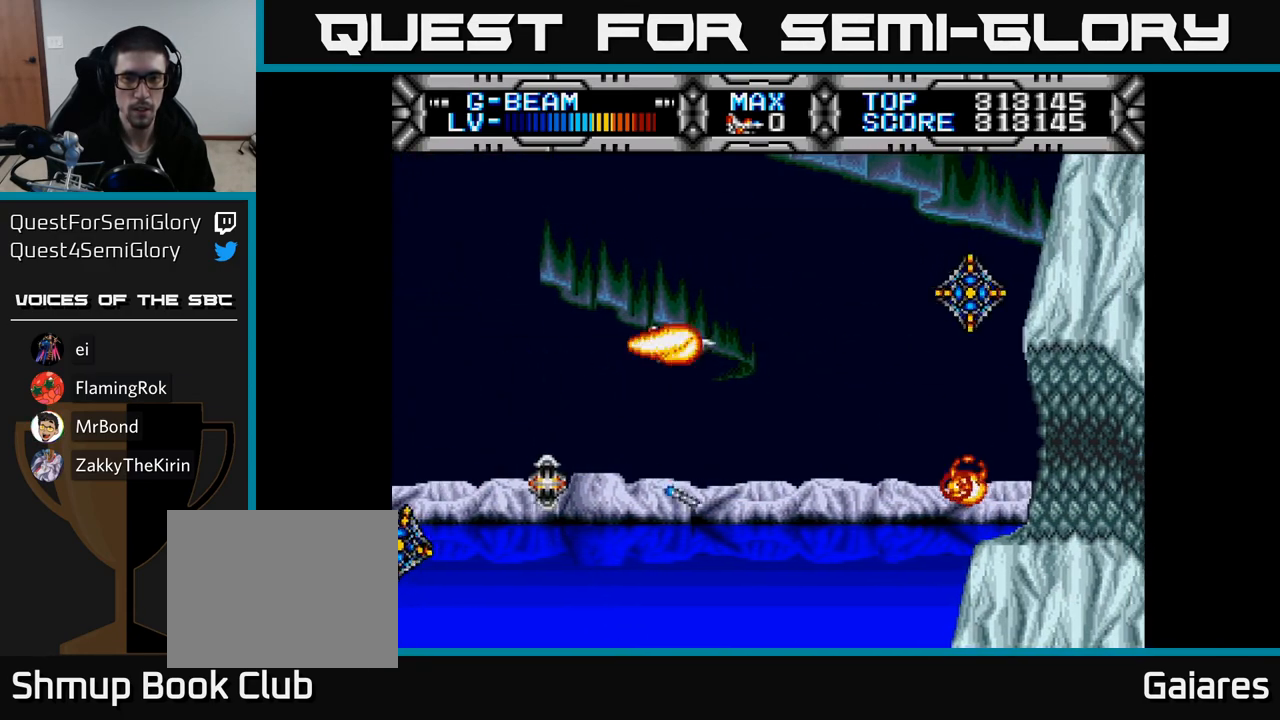
{"buttons": ["X"], "right_stick": "center", "events": [[50, "DPAD_UP", "up"], [133, "DPAD_DOWN", "down"], [167, "DPAD_RIGHT", "up"], [333, "DPAD_DOWN", "up"]]}
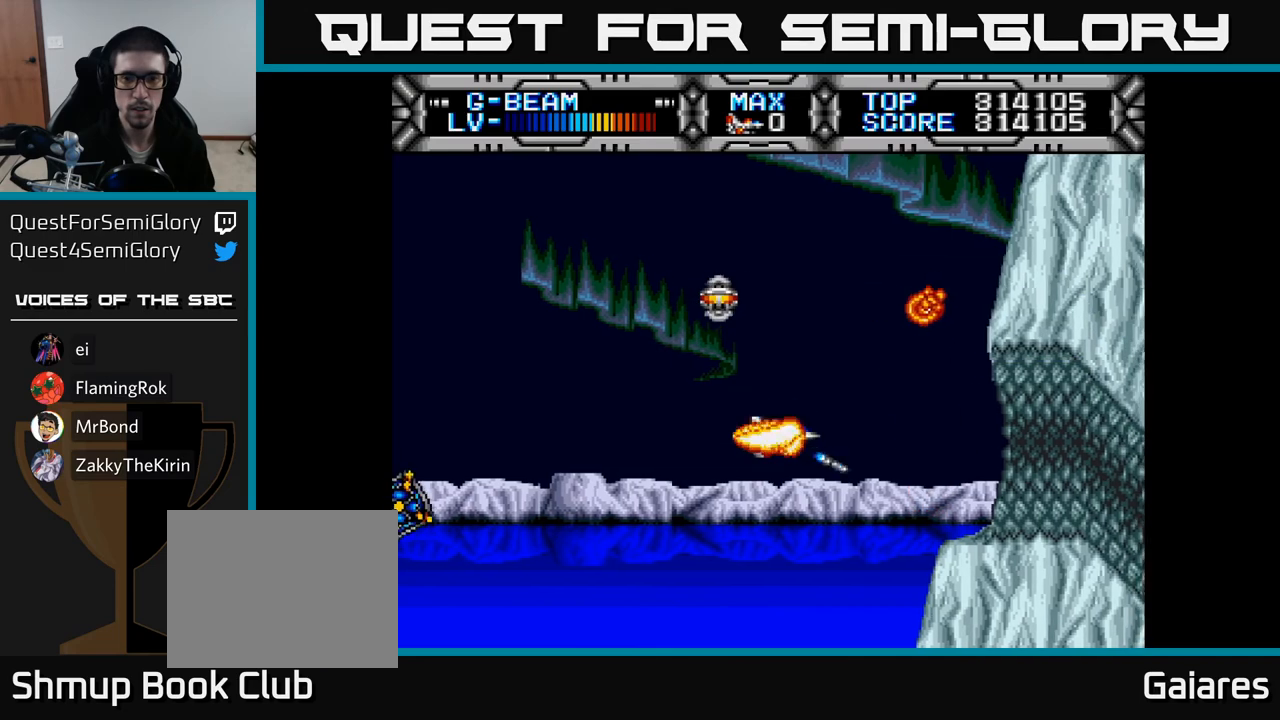
{"buttons": ["X"], "right_stick": "center", "events": [[50, "DPAD_DOWN", "down"], [117, "DPAD_DOWN", "up"], [400, "DPAD_UP", "down"], [433, "DPAD_LEFT", "down"], [450, "DPAD_UP", "up"], [500, "DPAD_LEFT", "up"]]}
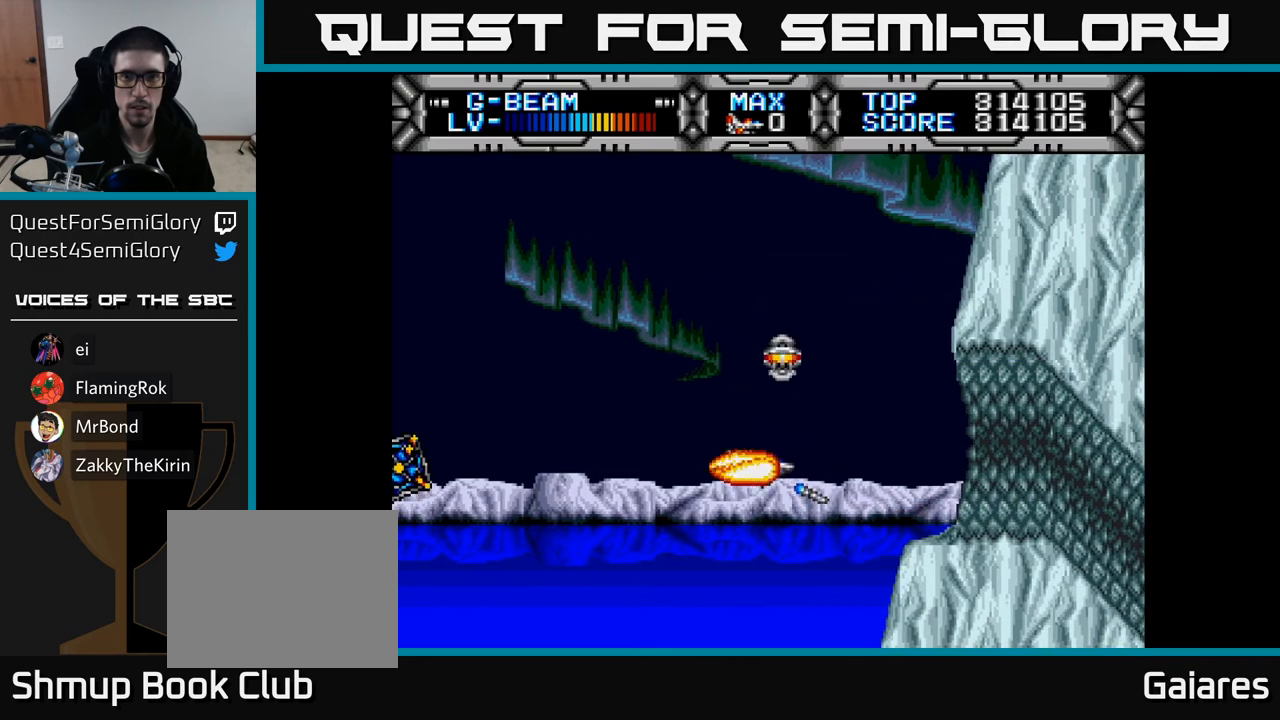
{"buttons": ["X"], "right_stick": "center", "events": [[267, "A", "down"], [317, "A", "up"]]}
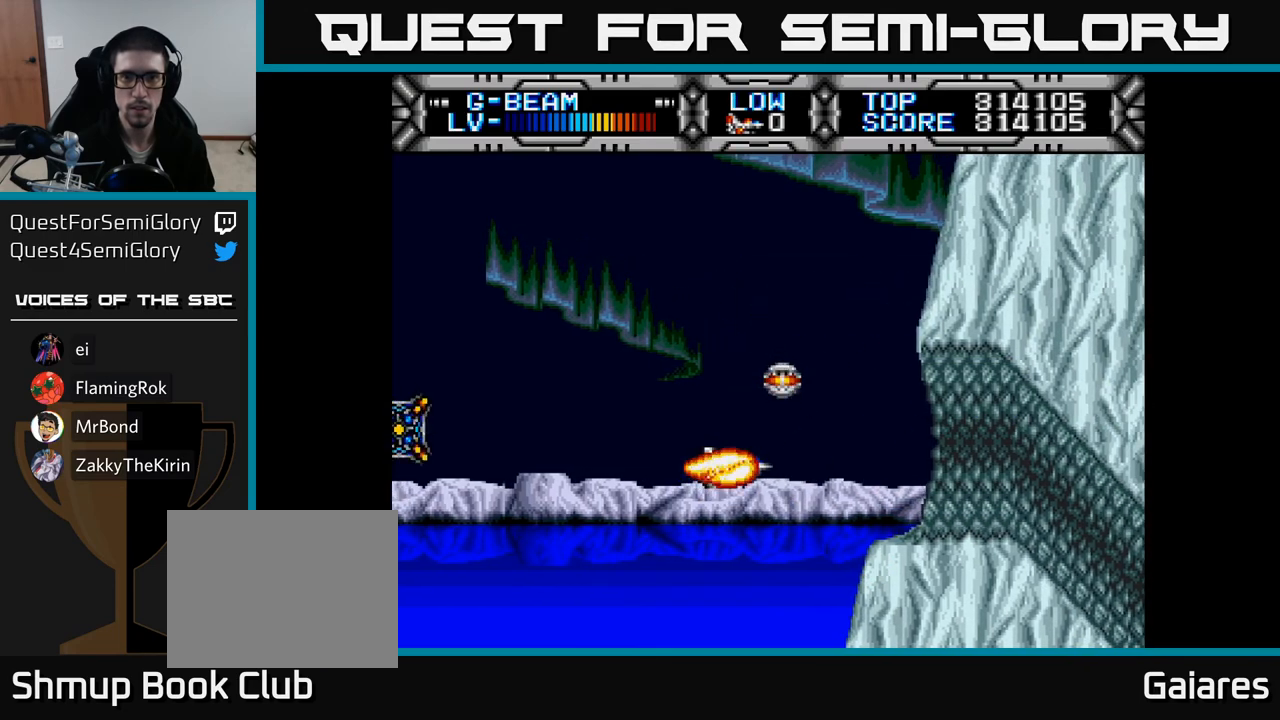
{"buttons": ["X", "DPAD_RIGHT"], "right_stick": "center", "events": [[300, "DPAD_RIGHT", "down"], [367, "DPAD_UP", "down"], [400, "DPAD_RIGHT", "up"], [433, "DPAD_RIGHT", "down"], [467, "DPAD_UP", "up"]]}
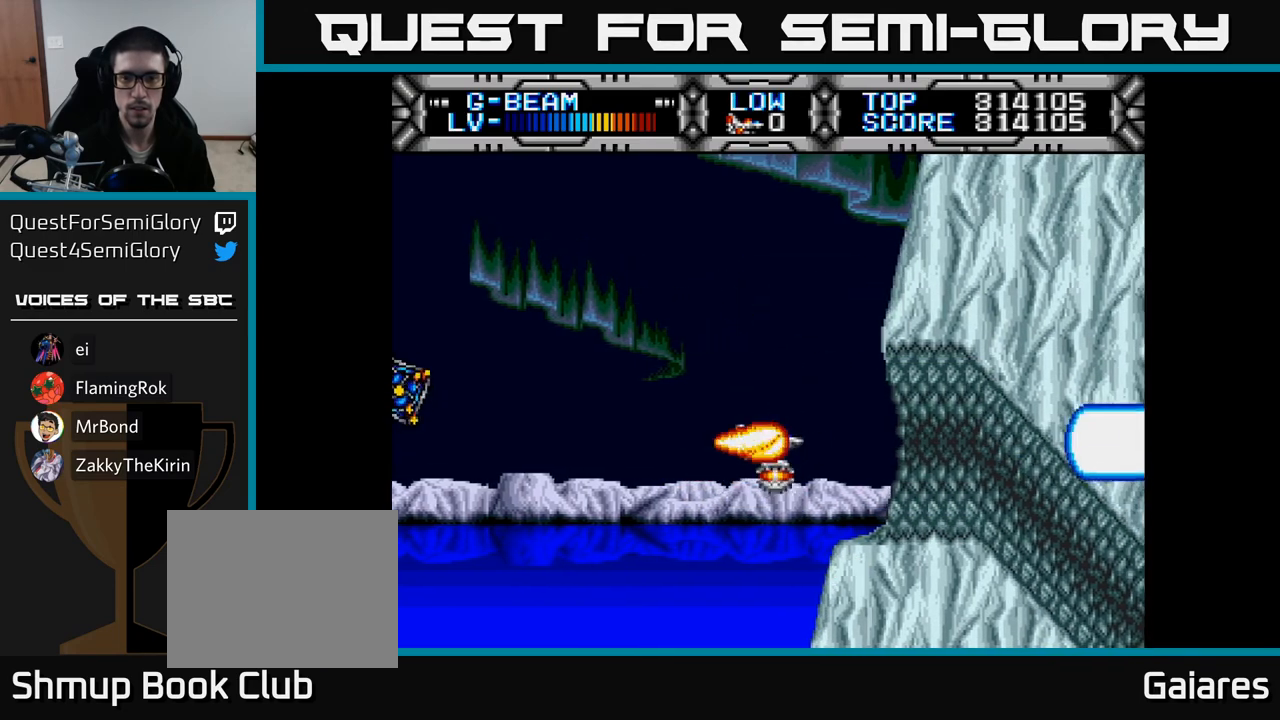
{"buttons": ["X"], "right_stick": "center", "events": [[450, "DPAD_RIGHT", "up"]]}
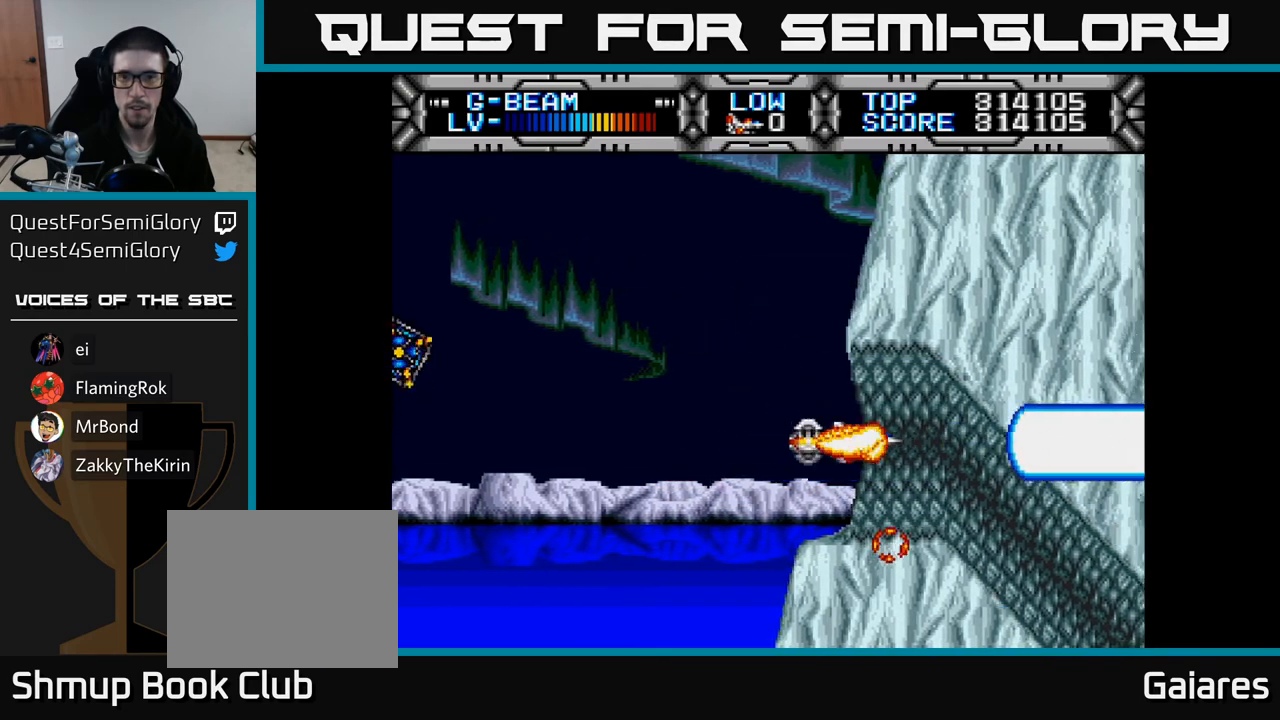
{"buttons": ["X"], "right_stick": "center", "events": [[167, "DPAD_DOWN", "down"], [233, "DPAD_DOWN", "up"]]}
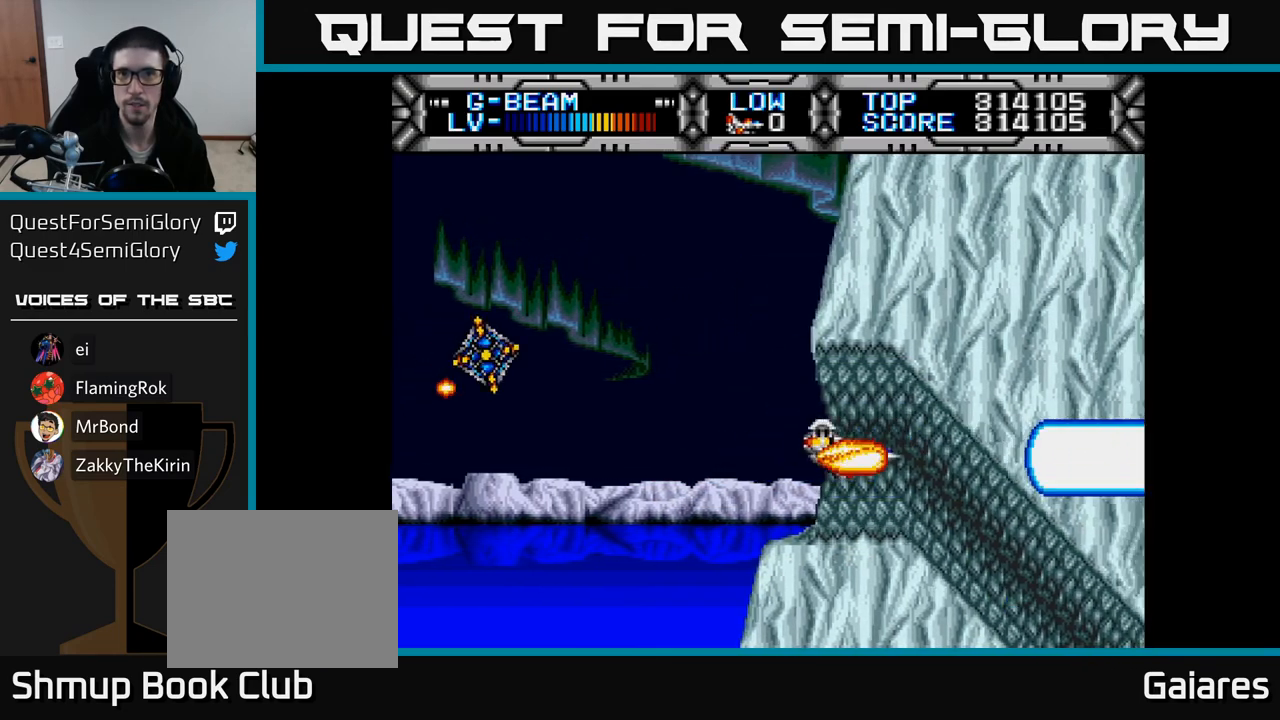
{"buttons": ["X", "DPAD_DOWN"], "right_stick": "center", "events": [[150, "DPAD_LEFT", "down"], [317, "DPAD_LEFT", "up"], [500, "DPAD_DOWN", "down"]]}
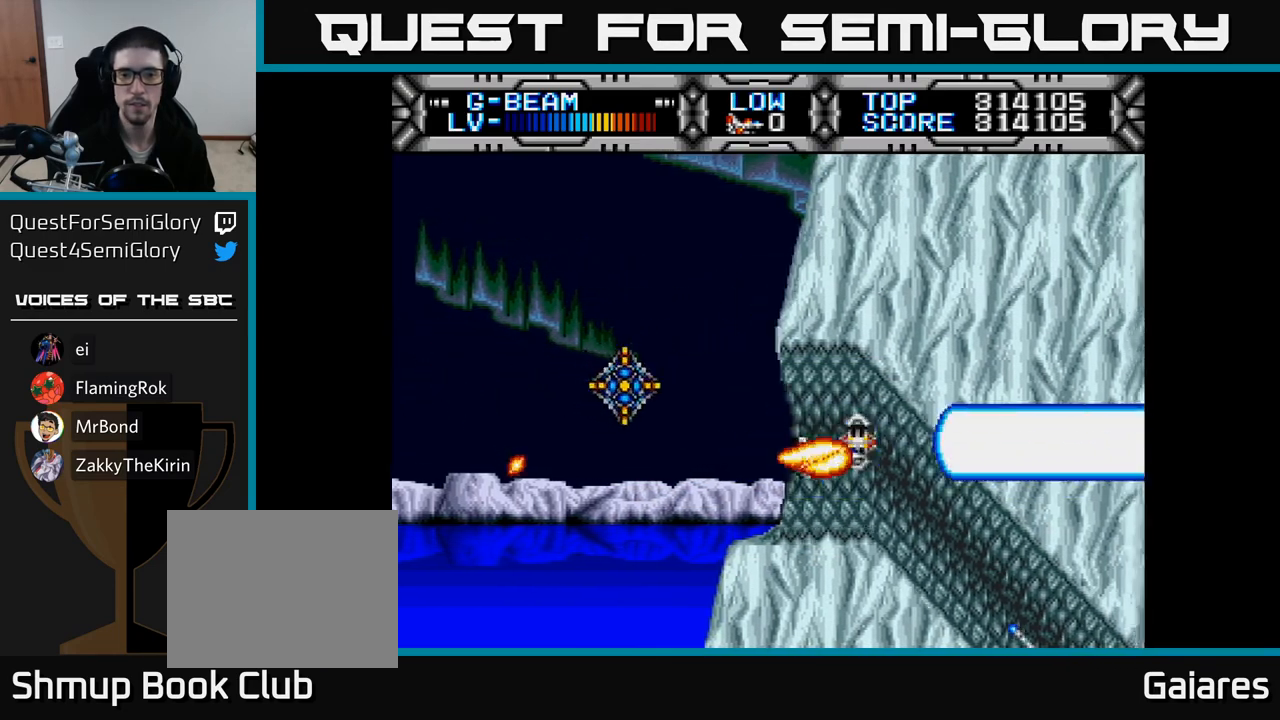
{"buttons": ["X", "DPAD_LEFT"], "right_stick": "center", "events": [[67, "DPAD_DOWN", "up"], [283, "DPAD_DOWN", "down"], [300, "DPAD_LEFT", "down"], [383, "DPAD_DOWN", "up"]]}
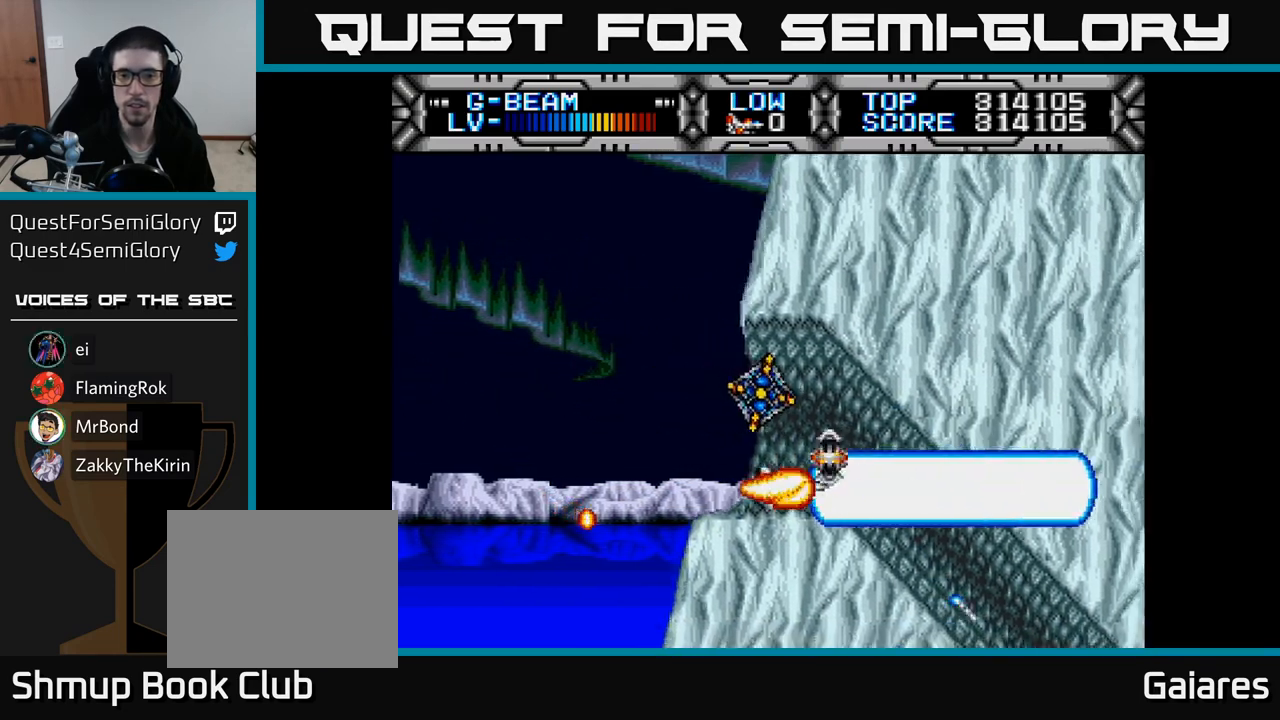
{"buttons": ["X", "DPAD_UP"], "right_stick": "center", "events": [[150, "DPAD_UP", "down"], [167, "DPAD_LEFT", "up"]]}
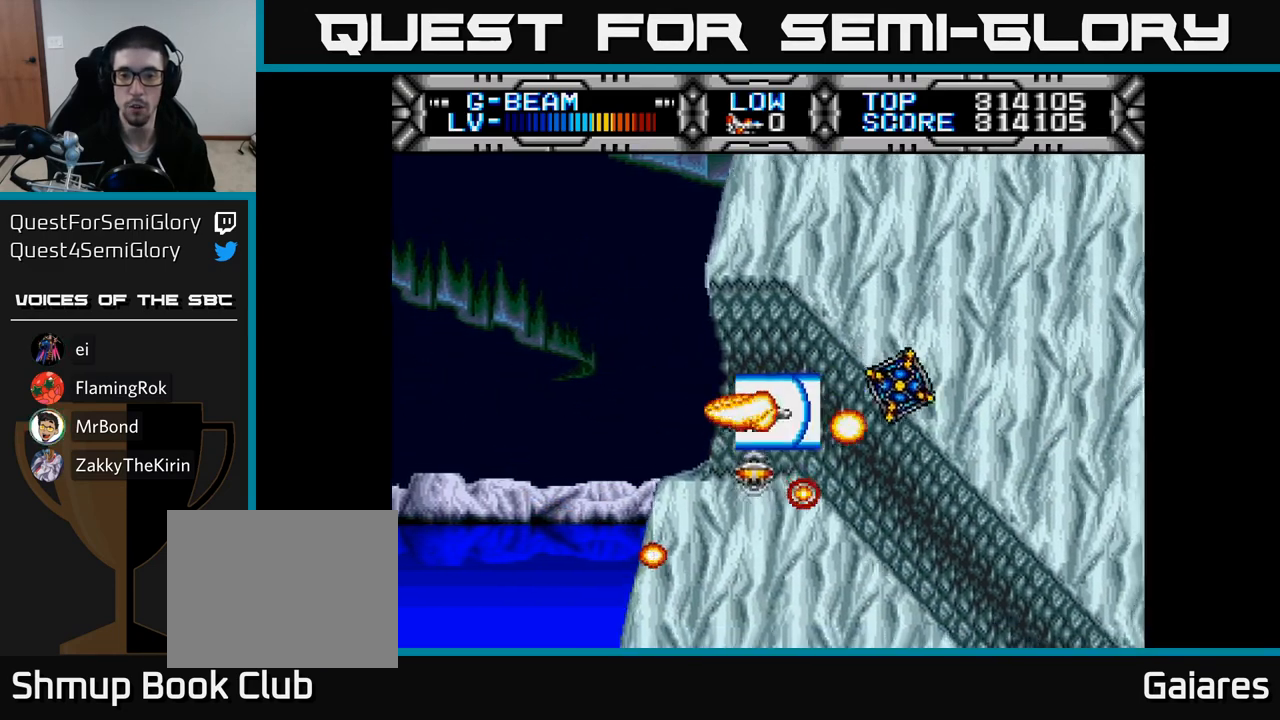
{"buttons": ["X", "DPAD_RIGHT"], "right_stick": "center", "events": [[67, "DPAD_UP", "up"], [367, "DPAD_RIGHT", "down"]]}
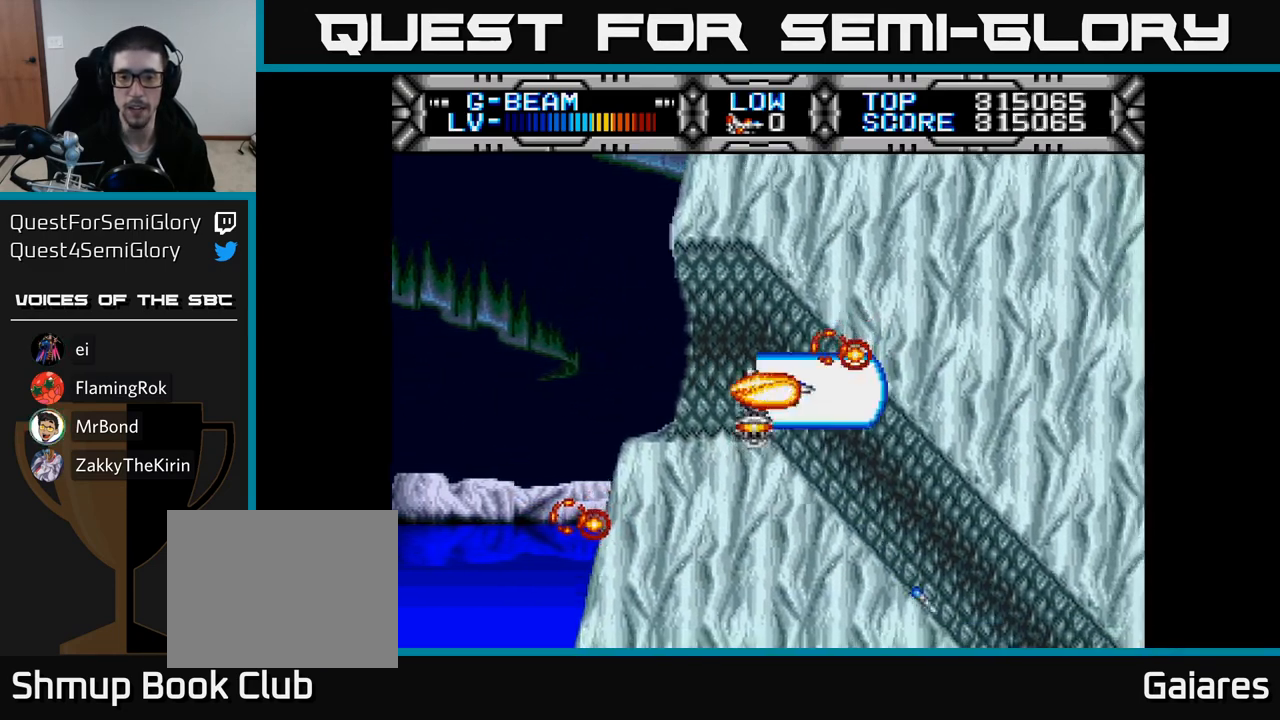
{"buttons": ["X"], "right_stick": "center", "events": [[17, "DPAD_RIGHT", "up"], [217, "DPAD_RIGHT", "down"], [333, "DPAD_RIGHT", "up"]]}
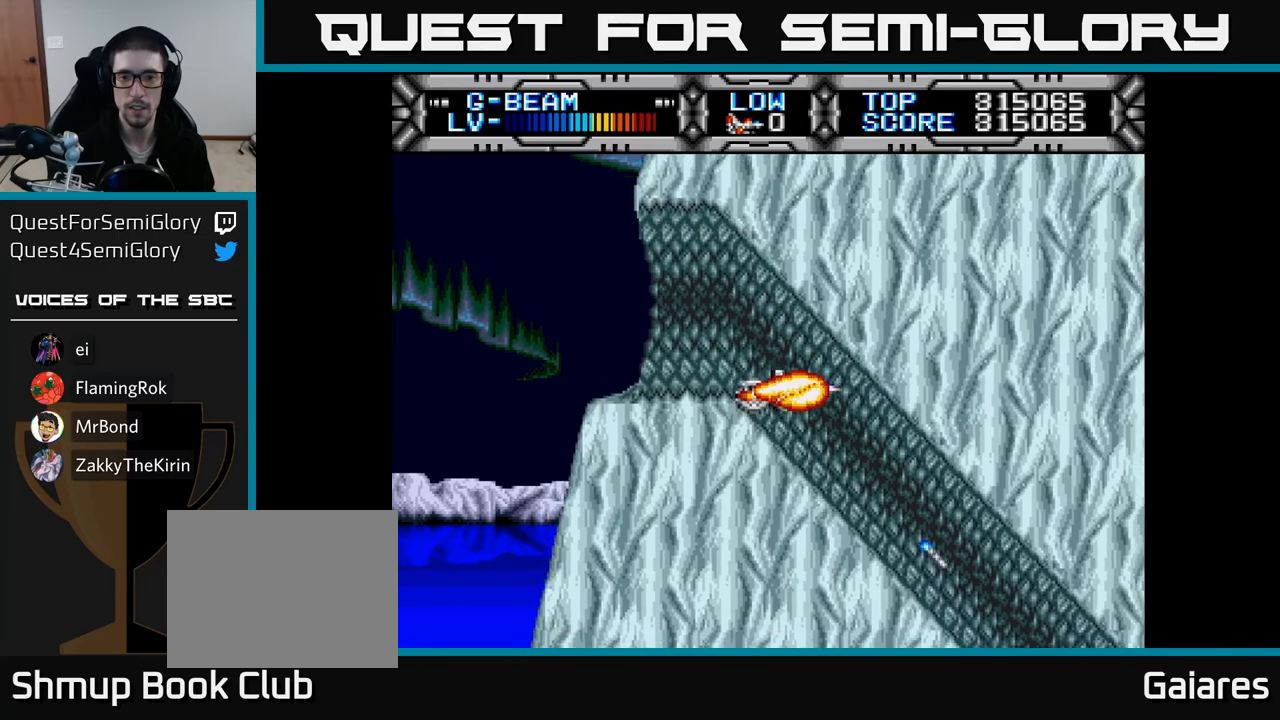
{"buttons": ["X", "DPAD_RIGHT"], "right_stick": "center", "events": [[500, "DPAD_RIGHT", "down"]]}
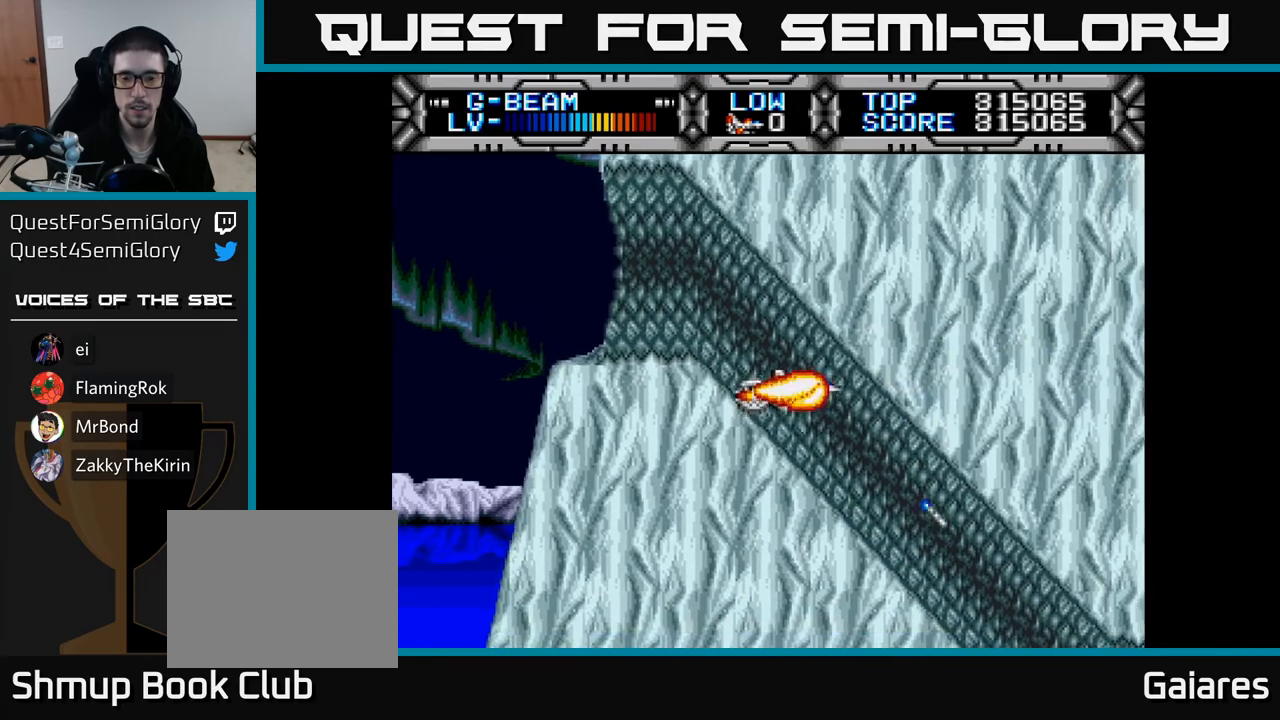
{"buttons": ["X"], "right_stick": "center", "events": [[67, "DPAD_RIGHT", "up"], [383, "DPAD_DOWN", "down"], [450, "DPAD_DOWN", "up"]]}
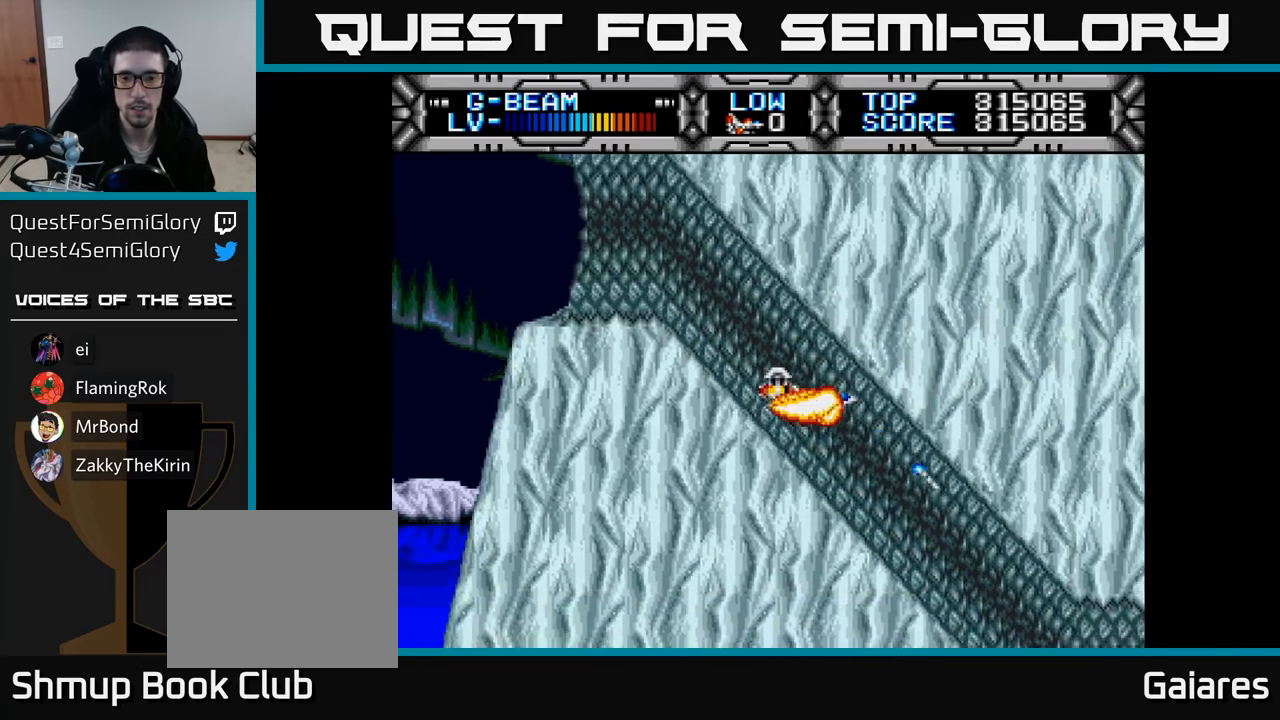
{"buttons": ["X"], "right_stick": "center", "events": [[333, "DPAD_DOWN", "down"], [333, "DPAD_RIGHT", "down"], [450, "DPAD_RIGHT", "up"], [483, "DPAD_DOWN", "up"]]}
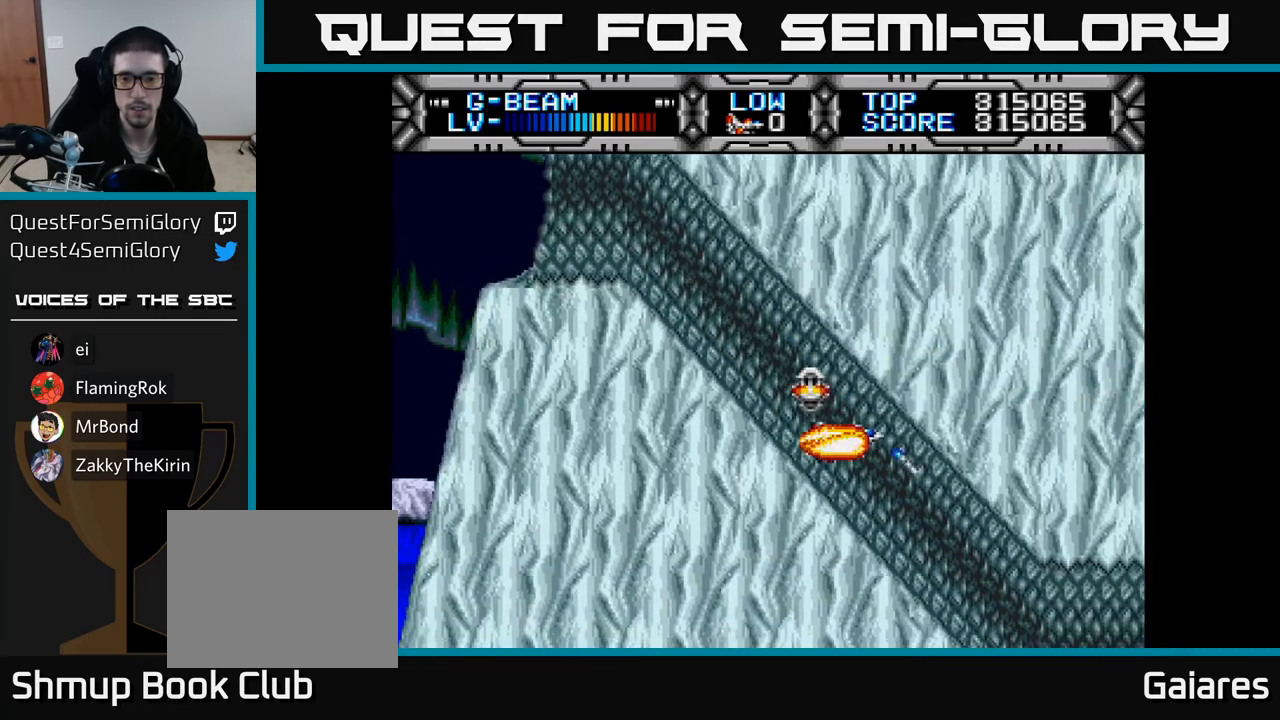
{"buttons": ["X"], "right_stick": "center", "events": [[317, "DPAD_DOWN", "down"], [317, "DPAD_RIGHT", "down"], [433, "DPAD_RIGHT", "up"], [450, "DPAD_DOWN", "up"]]}
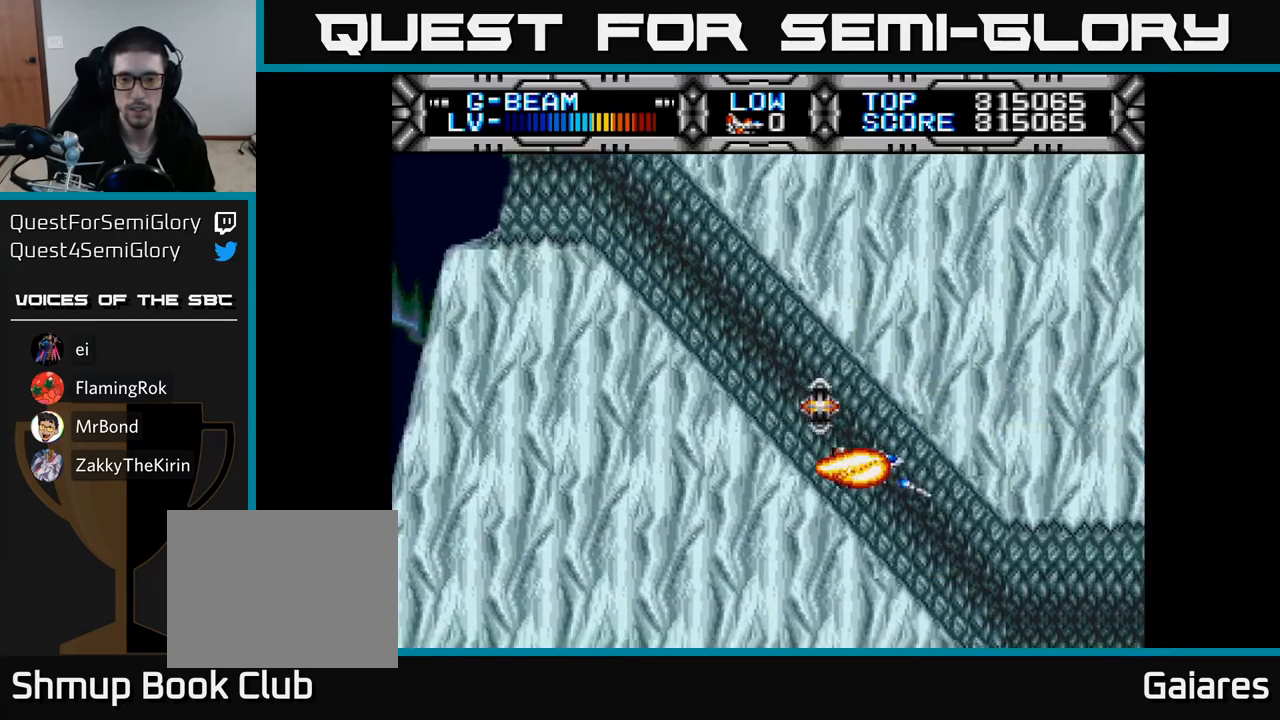
{"buttons": ["X"], "right_stick": "center", "events": [[300, "DPAD_DOWN", "down"], [300, "DPAD_RIGHT", "down"], [433, "DPAD_DOWN", "up"], [433, "DPAD_RIGHT", "up"]]}
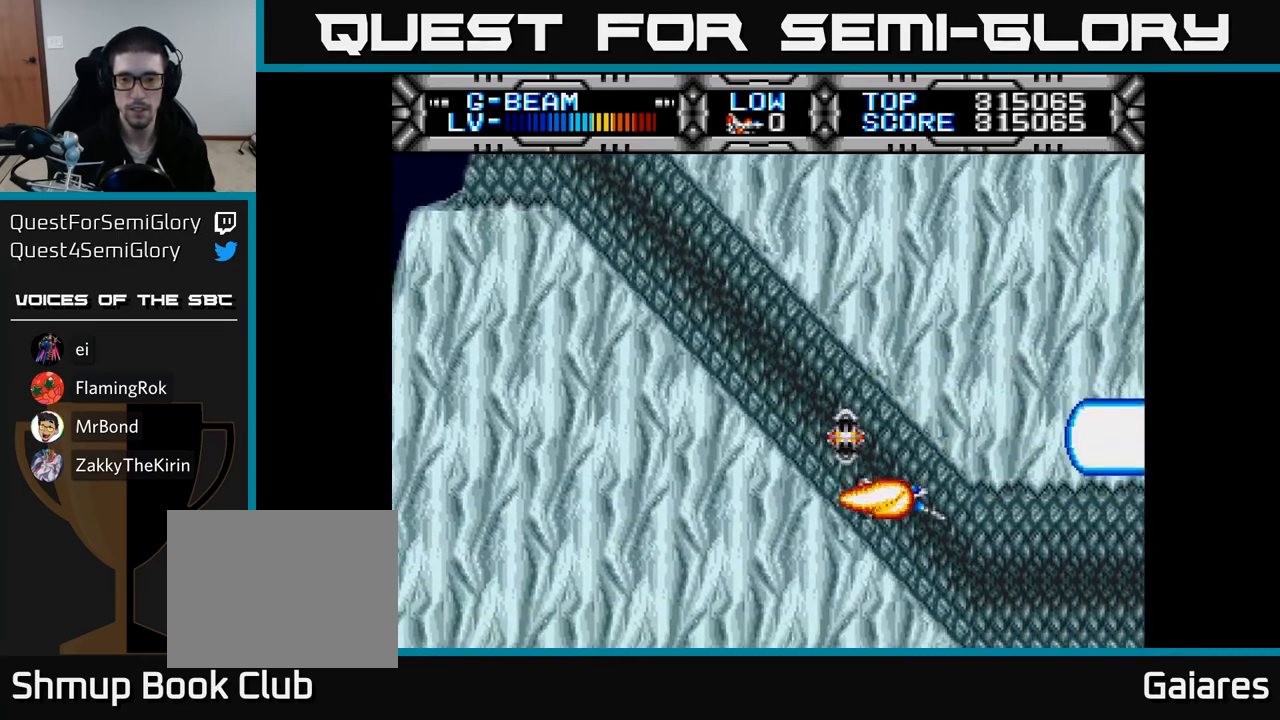
{"buttons": ["X"], "right_stick": "center", "events": [[350, "DPAD_RIGHT", "down"], [450, "DPAD_RIGHT", "up"]]}
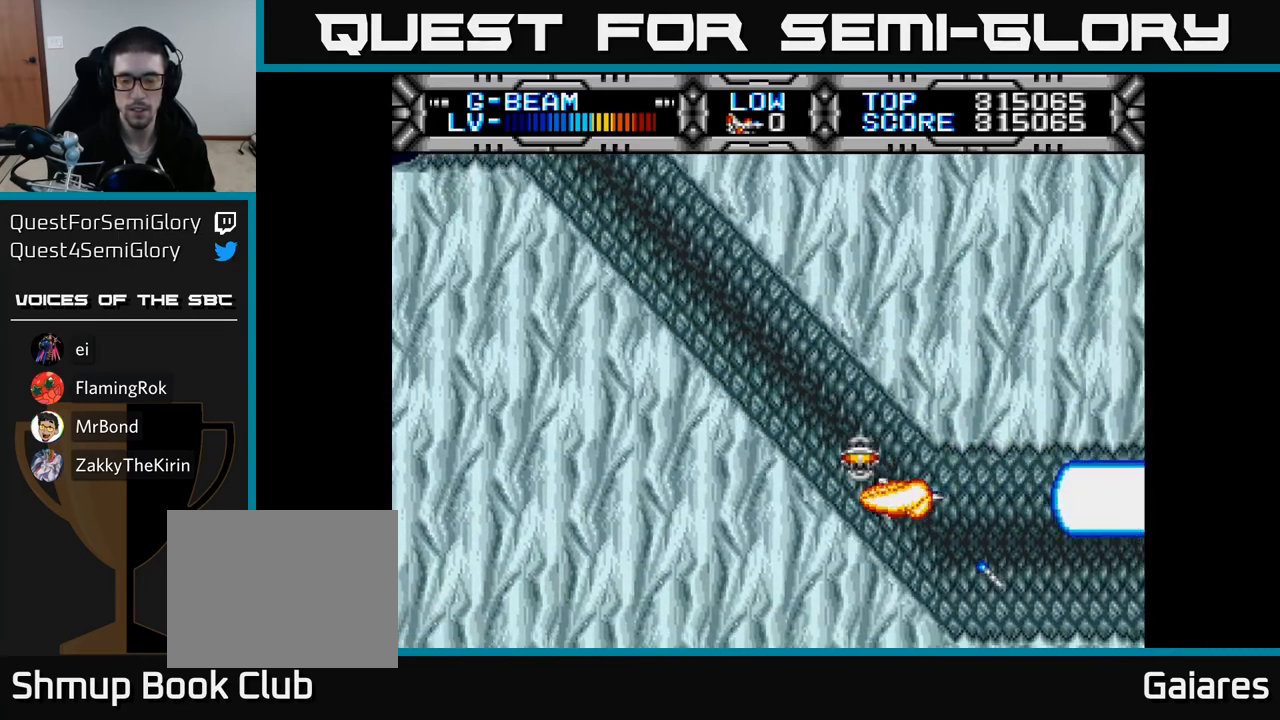
{"buttons": ["X"], "right_stick": "center", "events": []}
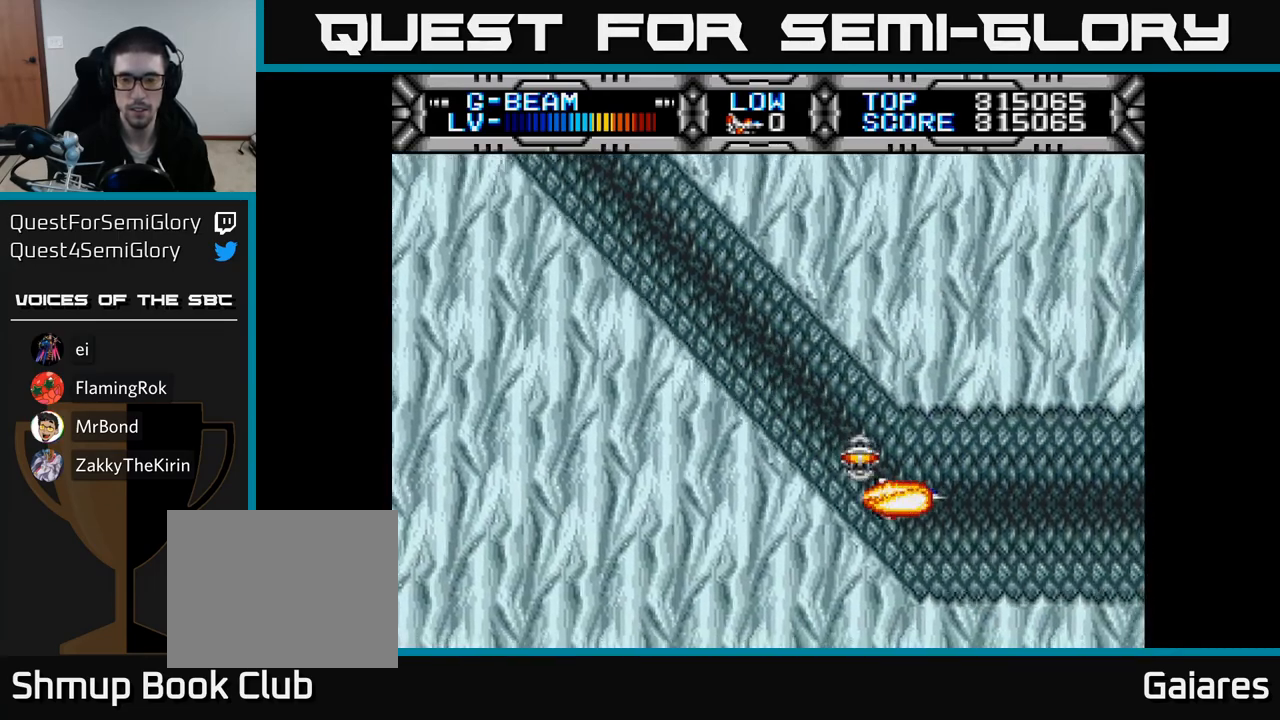
{"buttons": ["X", "DPAD_UP"], "right_stick": "center", "events": [[50, "DPAD_RIGHT", "down"], [133, "DPAD_RIGHT", "up"], [467, "DPAD_UP", "down"]]}
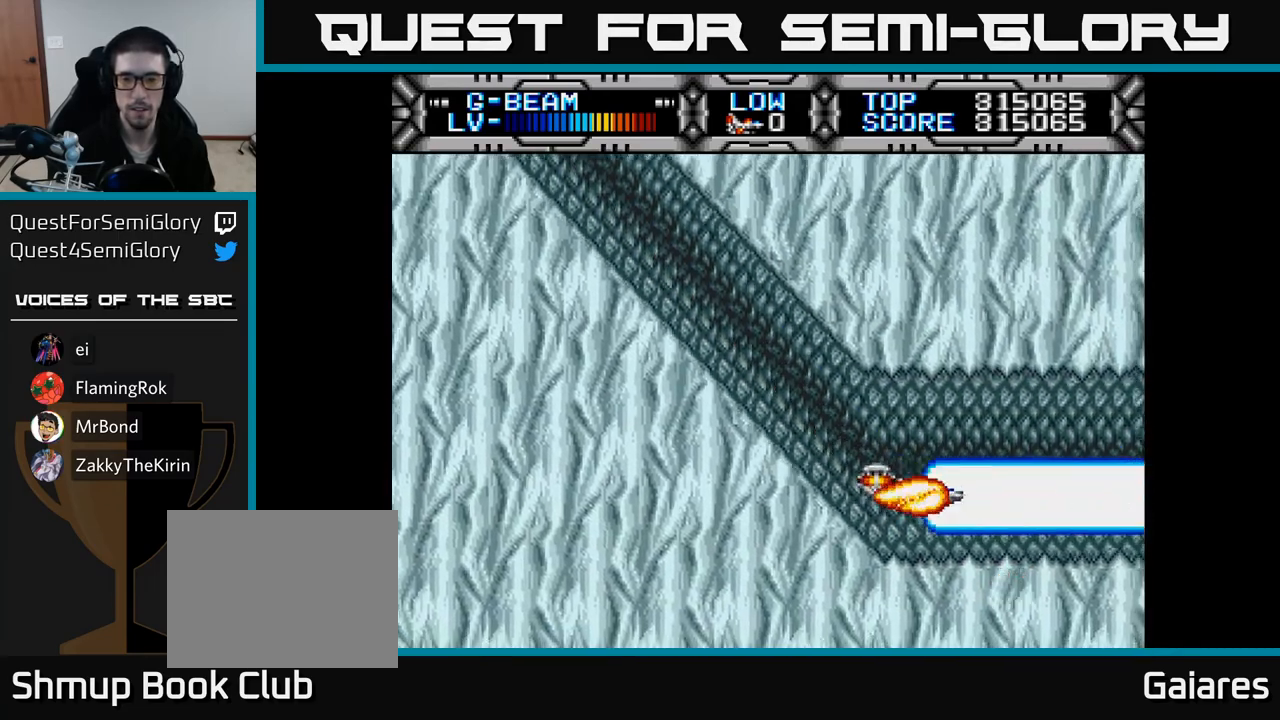
{"buttons": ["X", "DPAD_UP"], "right_stick": "center", "events": [[83, "DPAD_UP", "up"], [250, "DPAD_UP", "down"], [300, "DPAD_LEFT", "down"], [467, "DPAD_LEFT", "up"]]}
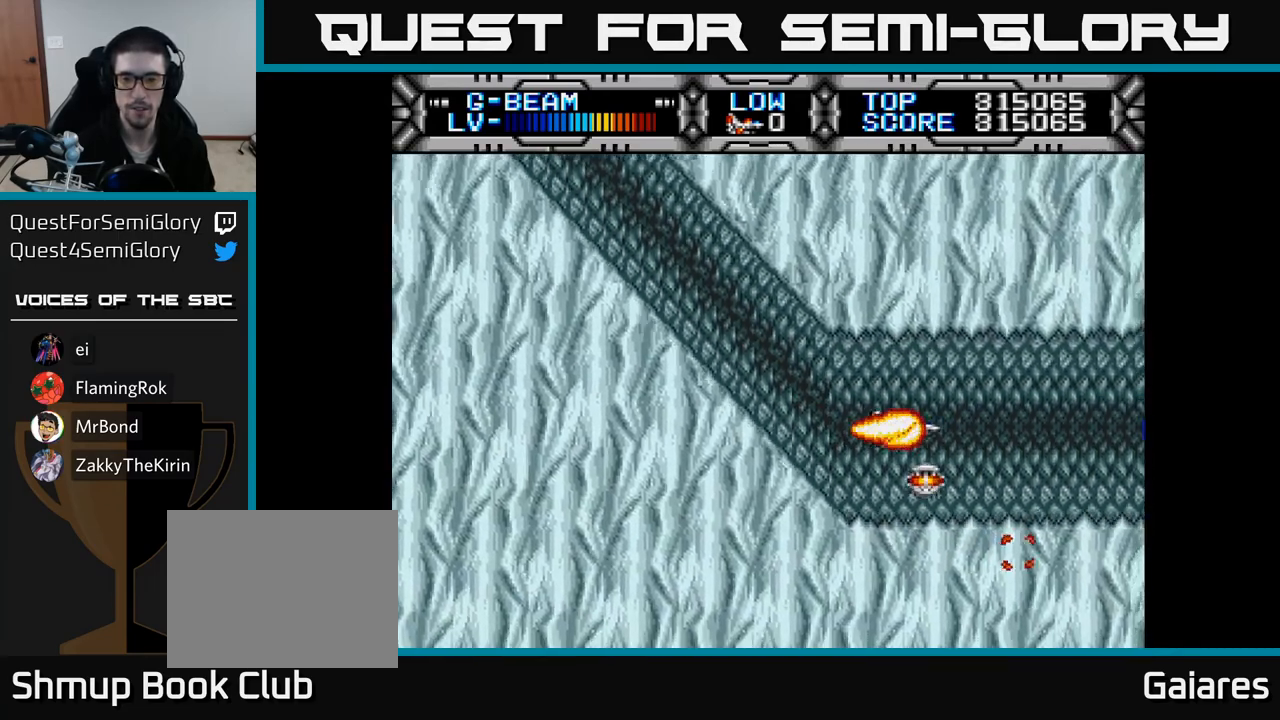
{"buttons": ["X"], "right_stick": "center", "events": [[17, "DPAD_UP", "up"], [133, "DPAD_UP", "down"], [233, "DPAD_UP", "up"]]}